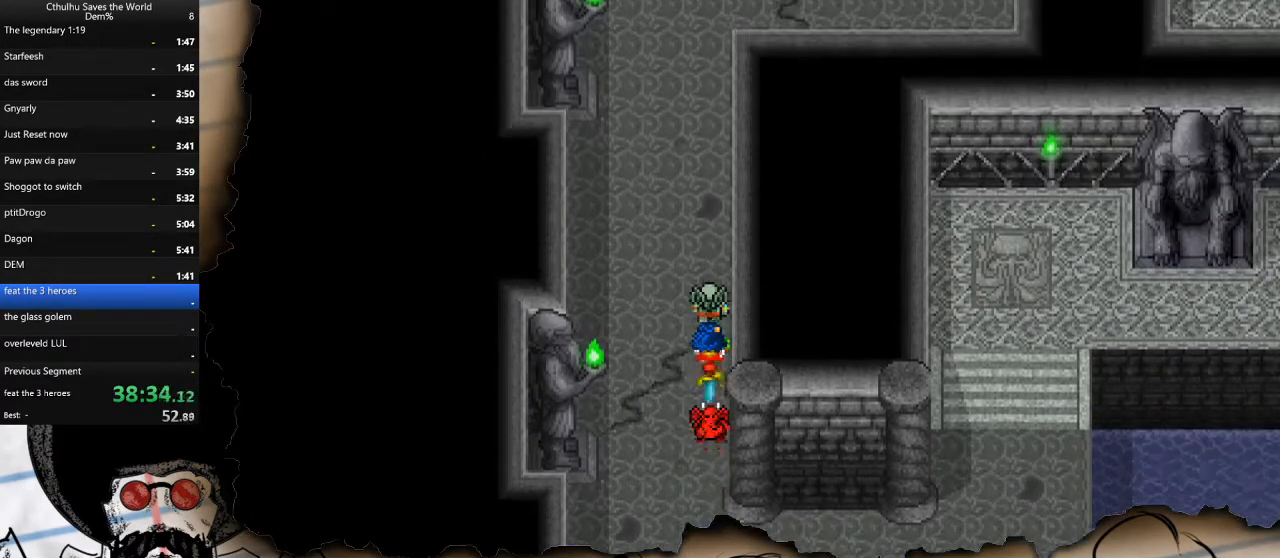
Gameplay with a controller (PlayStation layout); each line is a JSON object with the inputs held at the frame after it. "events" lists button and stick changes between this image and that frame as [ms after this image, input, new state], when the widget could be followed in between.
{"buttons": ["DPAD_UP"], "left_stick": "center", "right_stick": "center", "events": []}
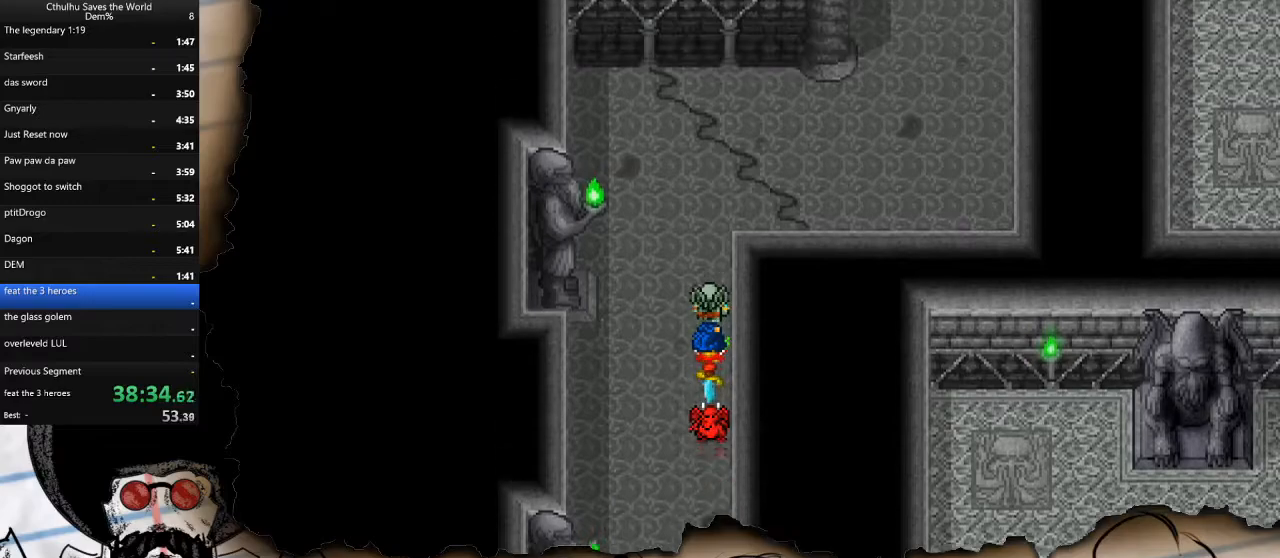
{"buttons": ["DPAD_RIGHT"], "left_stick": "center", "right_stick": "center", "events": [[250, "DPAD_RIGHT", "down"], [250, "DPAD_UP", "up"]]}
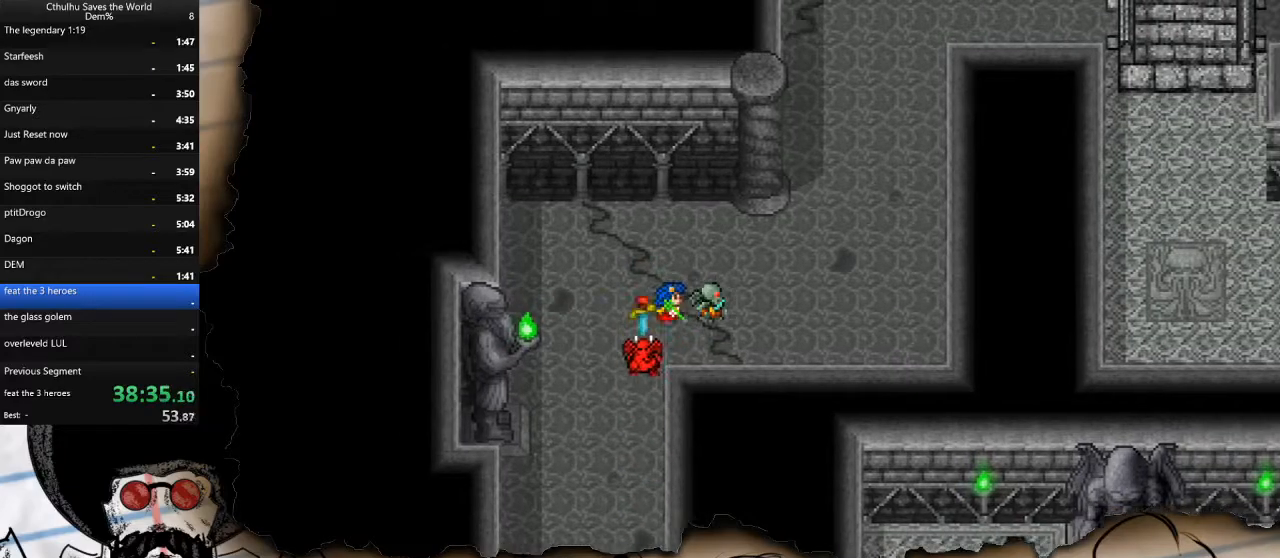
{"buttons": ["DPAD_UP"], "left_stick": "center", "right_stick": "center", "events": [[383, "DPAD_UP", "down"], [400, "DPAD_RIGHT", "up"]]}
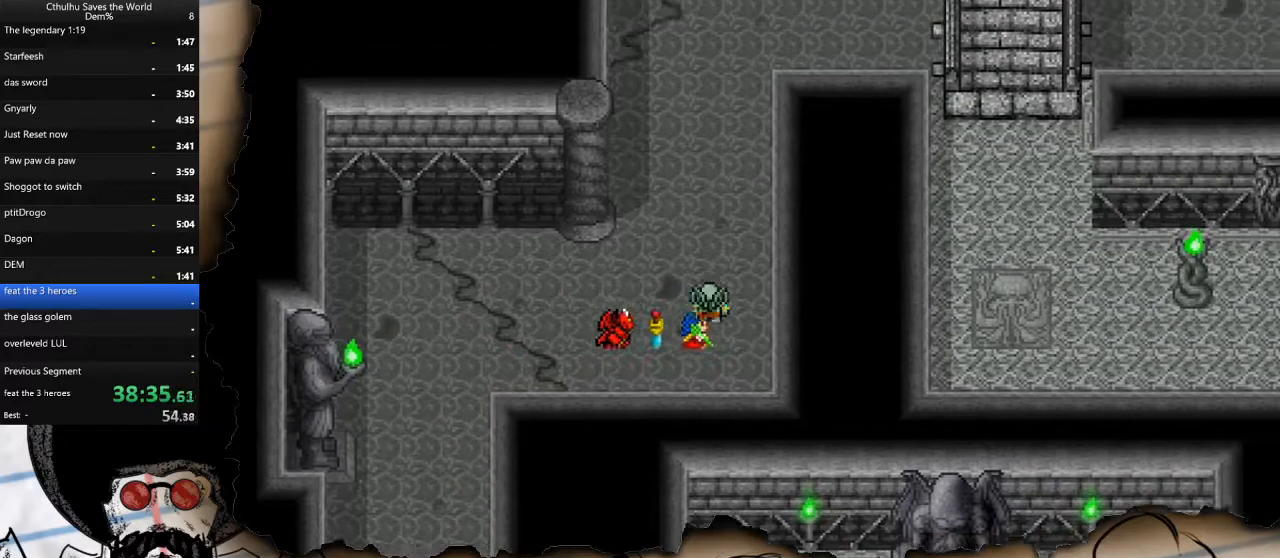
{"buttons": ["DPAD_UP"], "left_stick": "center", "right_stick": "center", "events": []}
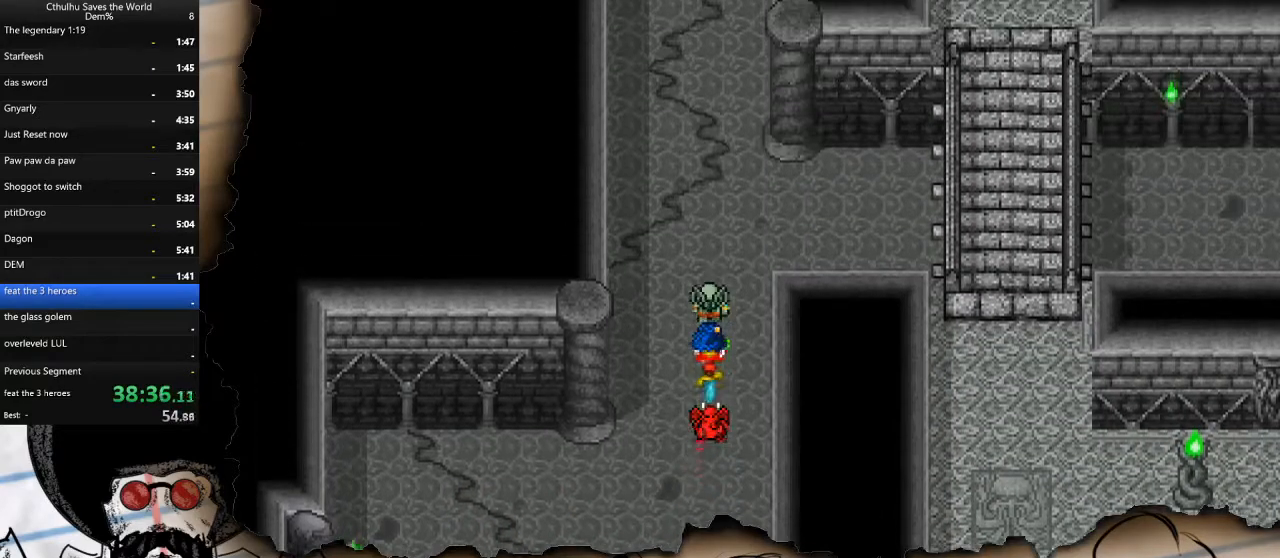
{"buttons": ["DPAD_RIGHT"], "left_stick": "center", "right_stick": "center", "events": [[333, "DPAD_RIGHT", "down"], [333, "DPAD_UP", "up"], [350, "DPAD_DOWN", "down"], [417, "DPAD_DOWN", "up"]]}
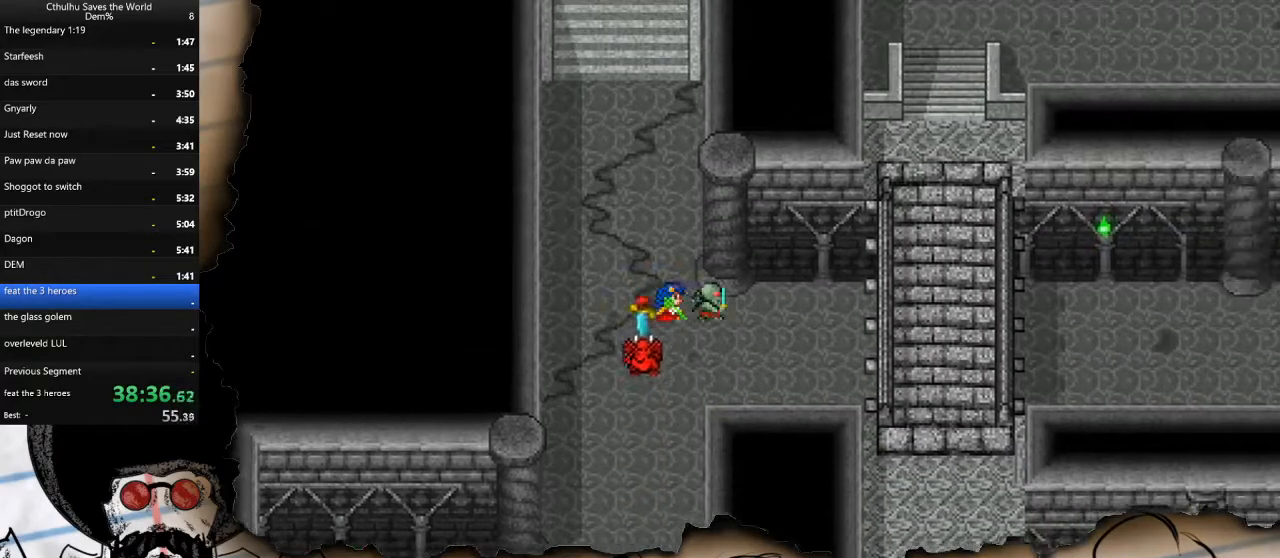
{"buttons": ["DPAD_RIGHT"], "left_stick": "center", "right_stick": "center", "events": [[67, "DPAD_DOWN", "down"], [133, "DPAD_DOWN", "up"]]}
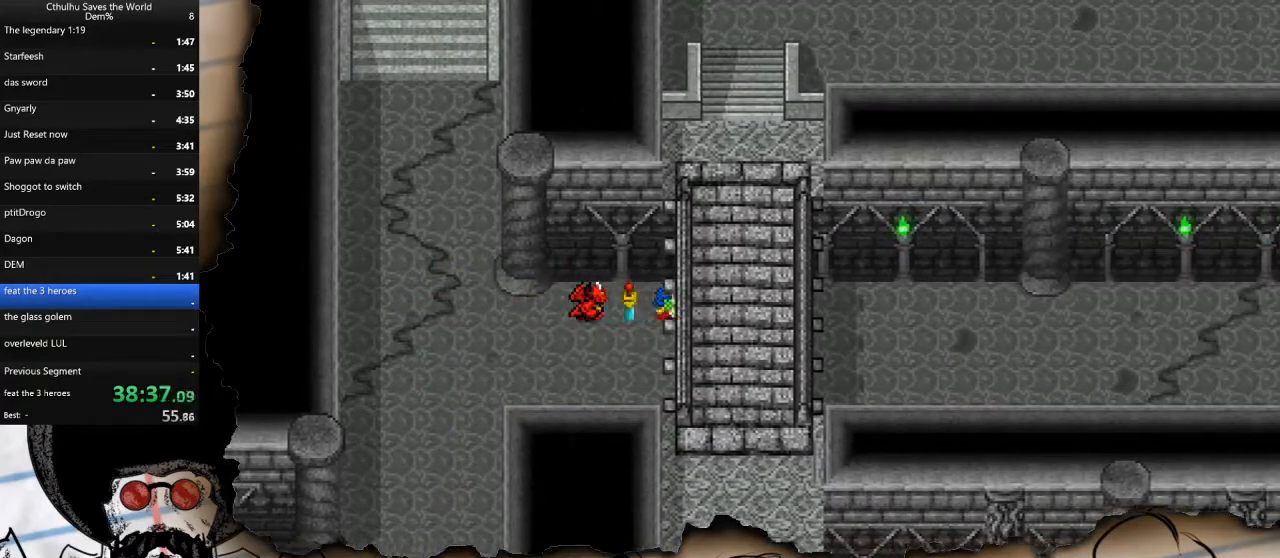
{"buttons": ["DPAD_RIGHT"], "left_stick": "center", "right_stick": "center", "events": []}
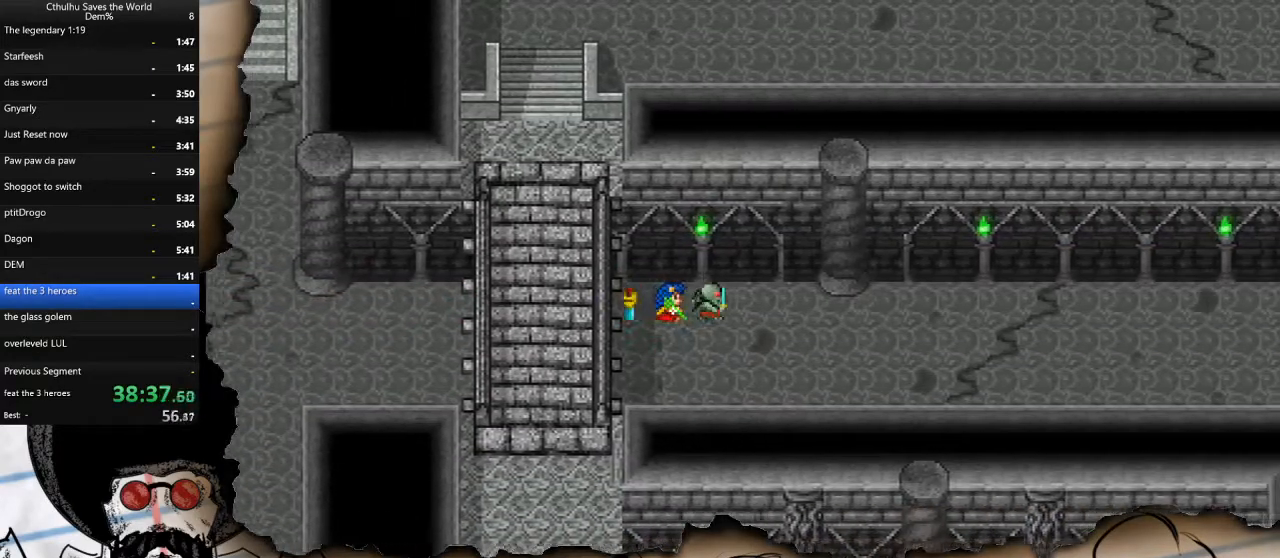
{"buttons": ["DPAD_RIGHT"], "left_stick": "center", "right_stick": "center", "events": []}
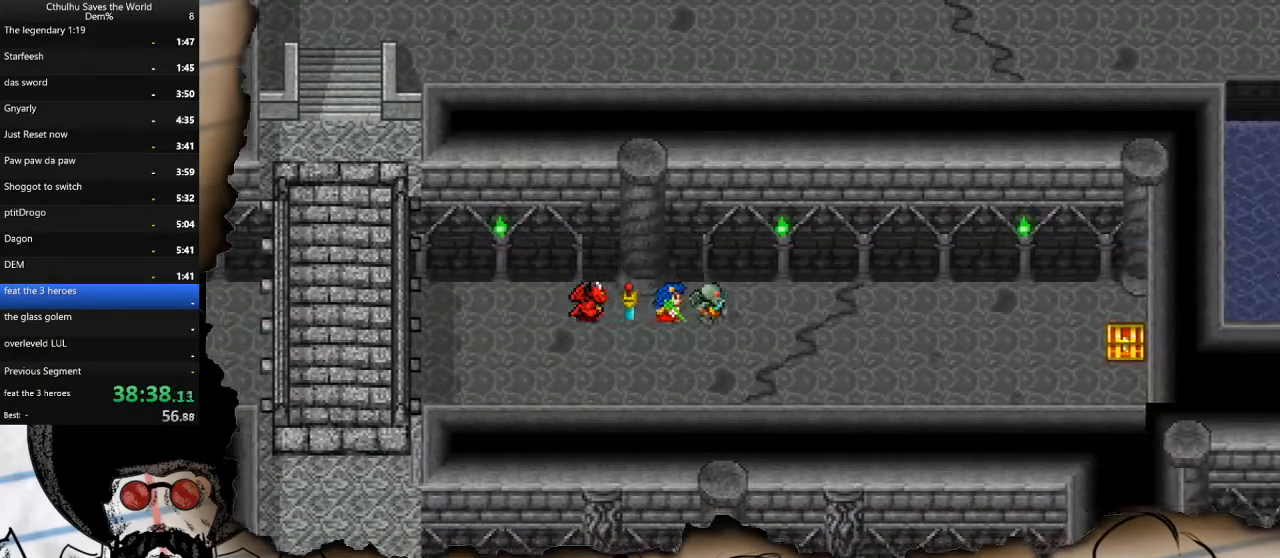
{"buttons": ["DPAD_DOWN"], "left_stick": "center", "right_stick": "center", "events": [[400, "DPAD_DOWN", "down"], [433, "DPAD_RIGHT", "up"]]}
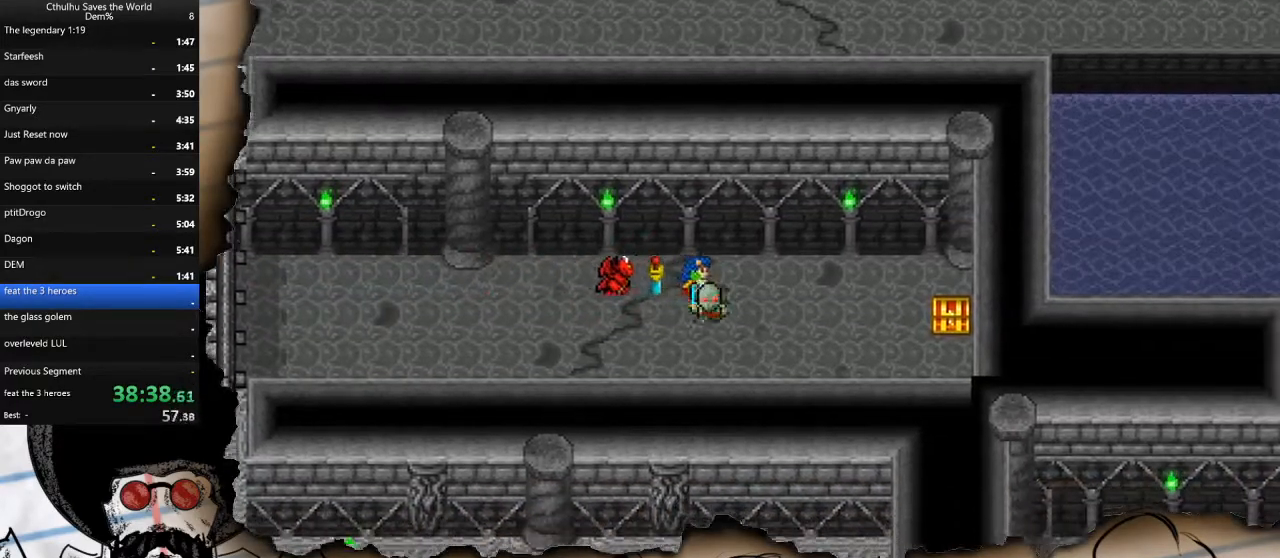
{"buttons": ["DPAD_RIGHT"], "left_stick": "center", "right_stick": "center", "events": [[17, "DPAD_DOWN", "up"], [17, "DPAD_RIGHT", "down"]]}
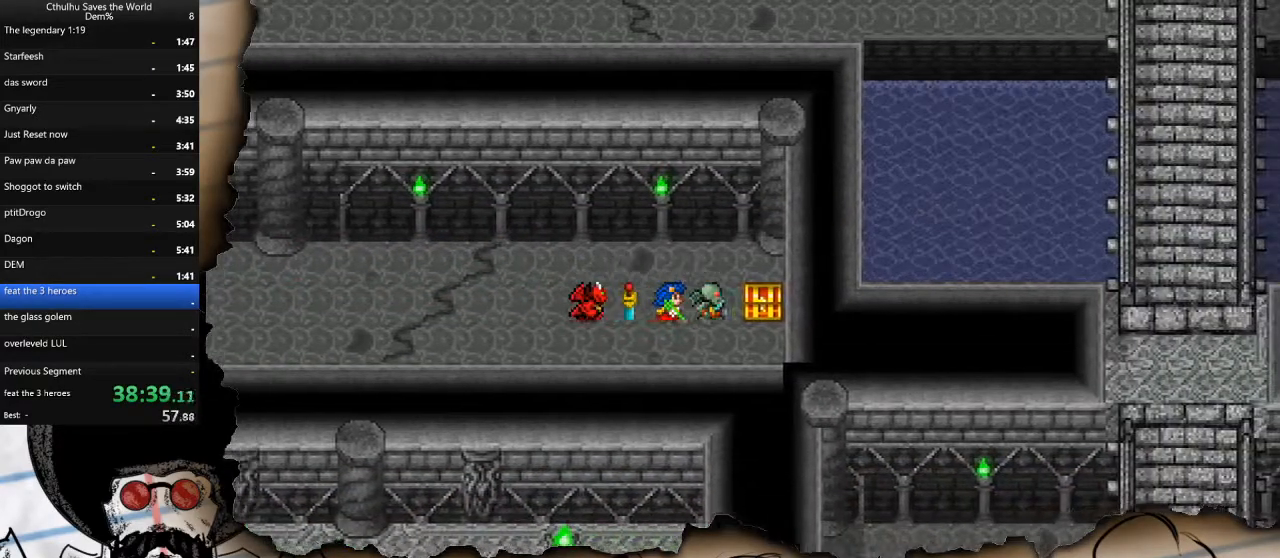
{"buttons": [], "left_stick": "center", "right_stick": "center", "events": [[83, "CROSS", "down"], [100, "DPAD_RIGHT", "up"], [167, "CROSS", "up"], [233, "CROSS", "down"], [333, "CROSS", "up"], [400, "TRIANGLE", "down"], [500, "TRIANGLE", "up"]]}
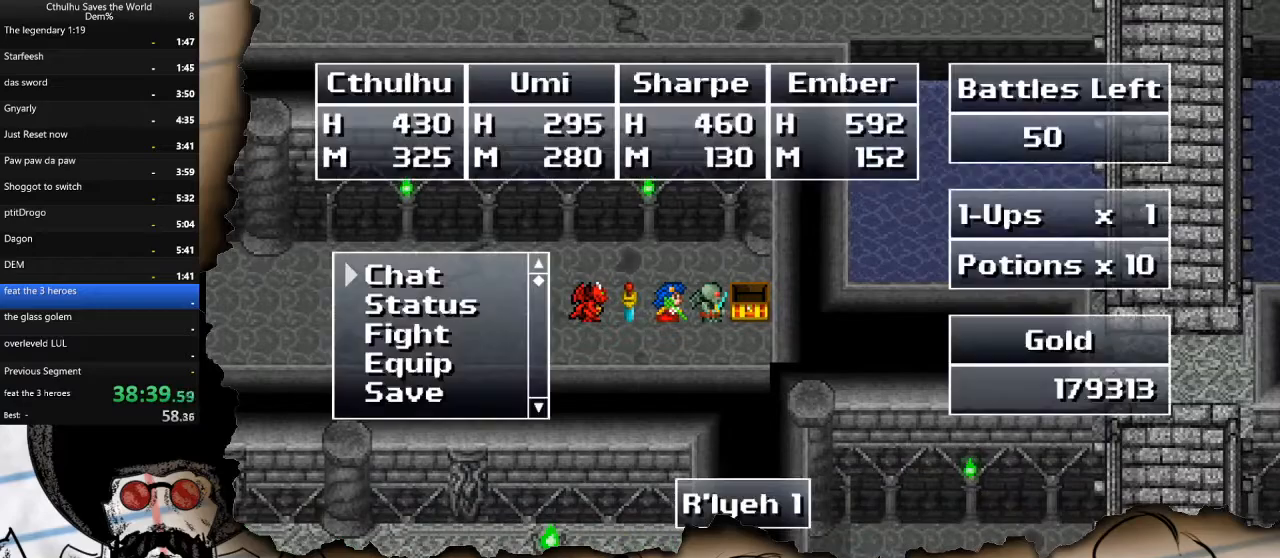
{"buttons": ["DPAD_DOWN"], "left_stick": "center", "right_stick": "center", "events": [[117, "DPAD_DOWN", "down"], [217, "DPAD_DOWN", "up"], [300, "DPAD_DOWN", "down"], [400, "DPAD_DOWN", "up"], [500, "DPAD_DOWN", "down"]]}
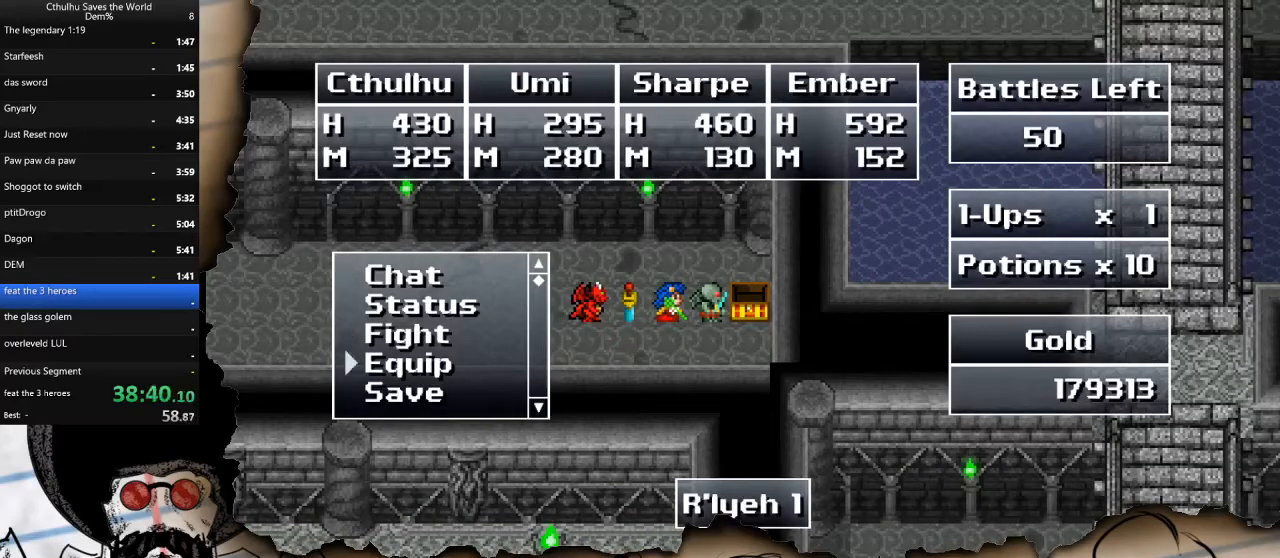
{"buttons": ["CROSS"], "left_stick": "center", "right_stick": "center", "events": [[117, "DPAD_DOWN", "up"], [233, "CROSS", "down"], [350, "CROSS", "up"], [483, "CROSS", "down"]]}
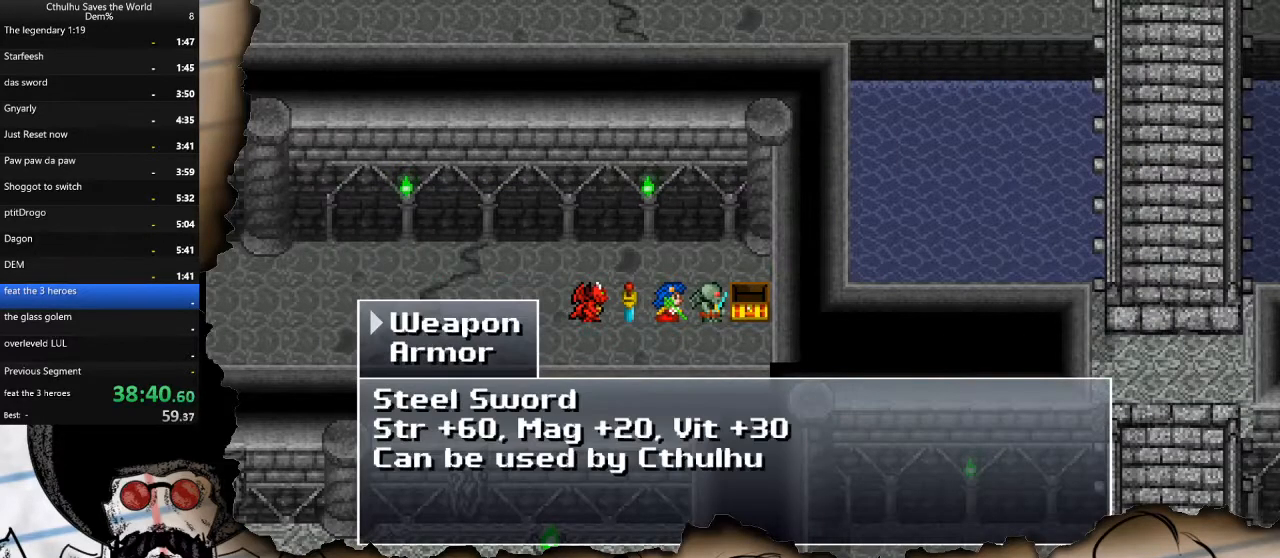
{"buttons": ["CROSS"], "left_stick": "center", "right_stick": "center", "events": [[100, "CROSS", "up"], [450, "CROSS", "down"]]}
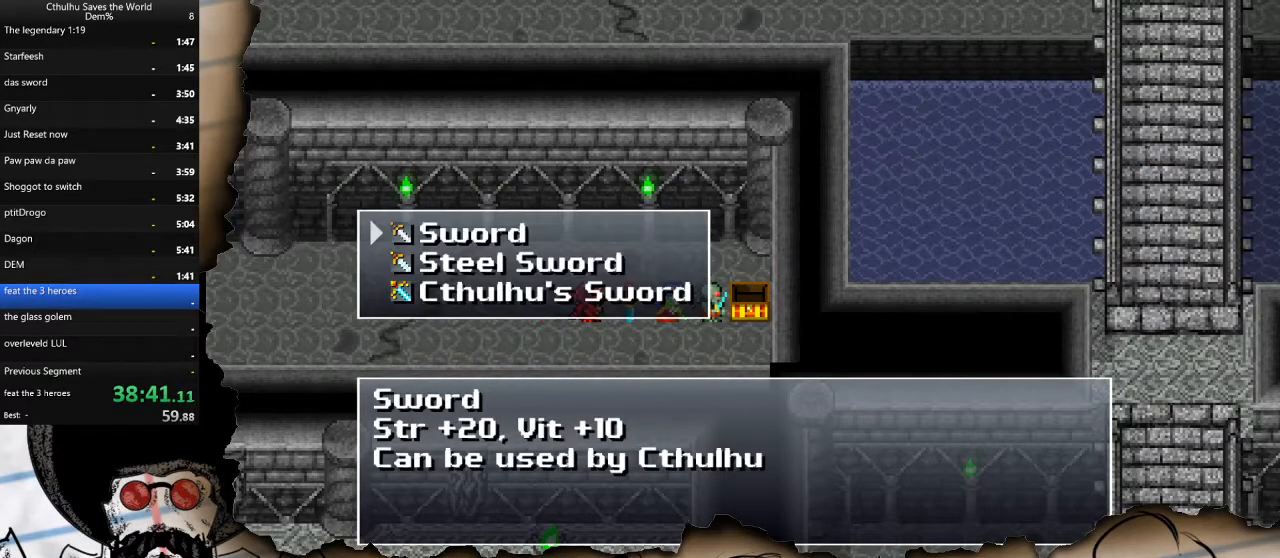
{"buttons": ["DPAD_DOWN"], "left_stick": "center", "right_stick": "center", "events": [[33, "CROSS", "up"], [217, "DPAD_DOWN", "down"], [333, "DPAD_DOWN", "up"], [433, "DPAD_DOWN", "down"]]}
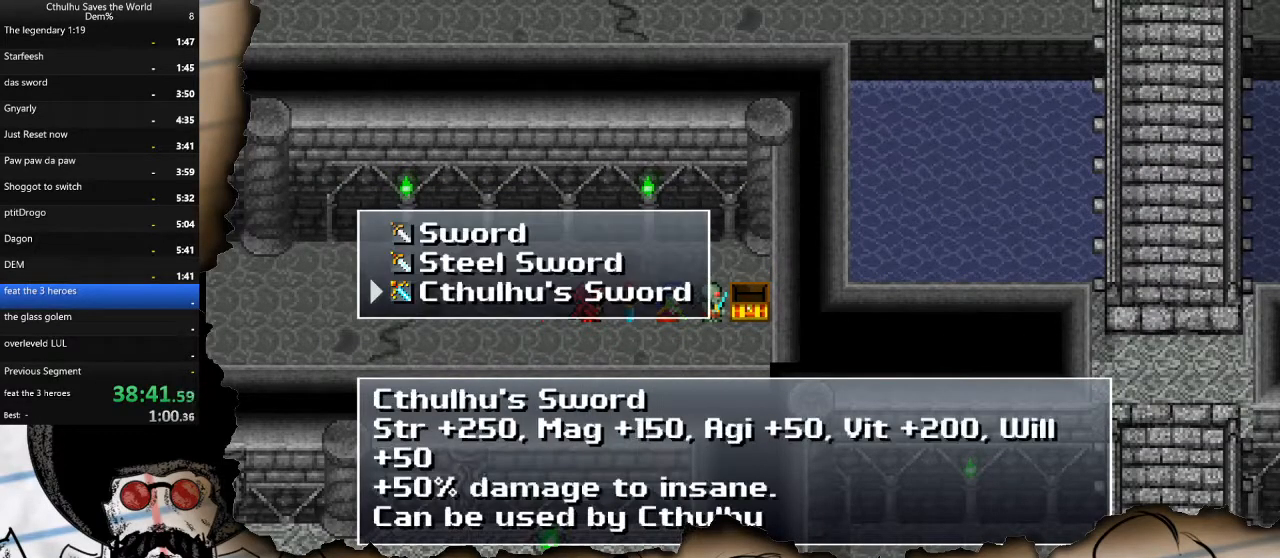
{"buttons": ["DPAD_LEFT"], "left_stick": "center", "right_stick": "center", "events": [[50, "CROSS", "down"], [50, "DPAD_DOWN", "up"], [167, "CROSS", "up"], [350, "CROSS", "down"], [433, "CROSS", "up"], [483, "DPAD_LEFT", "down"]]}
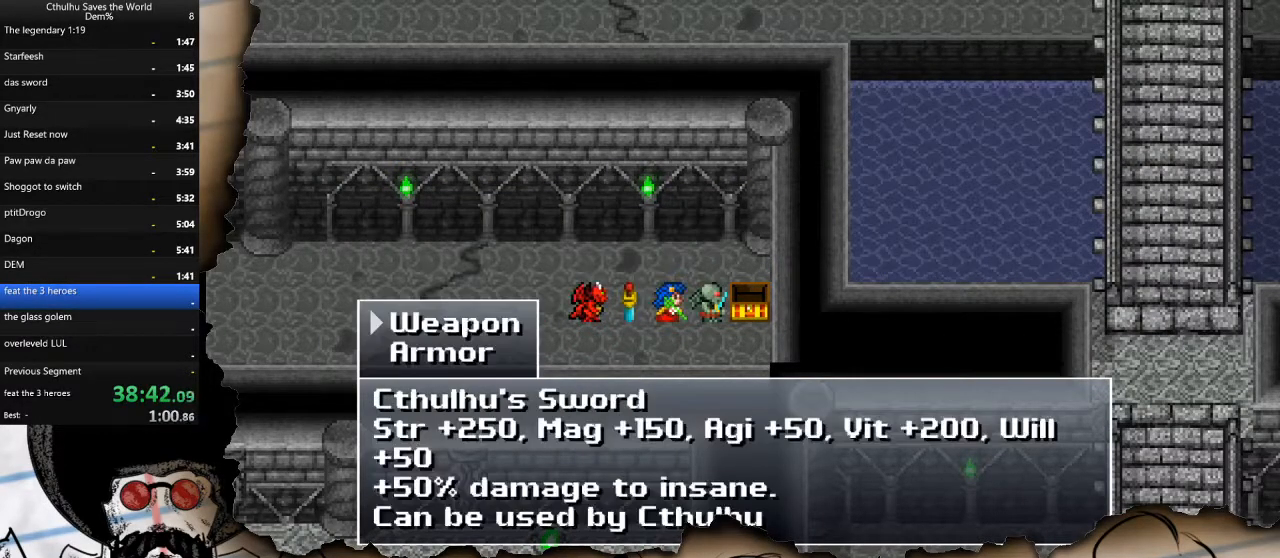
{"buttons": ["DPAD_LEFT"], "left_stick": "center", "right_stick": "center", "events": [[17, "CIRCLE", "down"], [117, "CIRCLE", "up"], [183, "CIRCLE", "down"], [267, "CIRCLE", "up"], [350, "CIRCLE", "down"], [417, "CIRCLE", "up"]]}
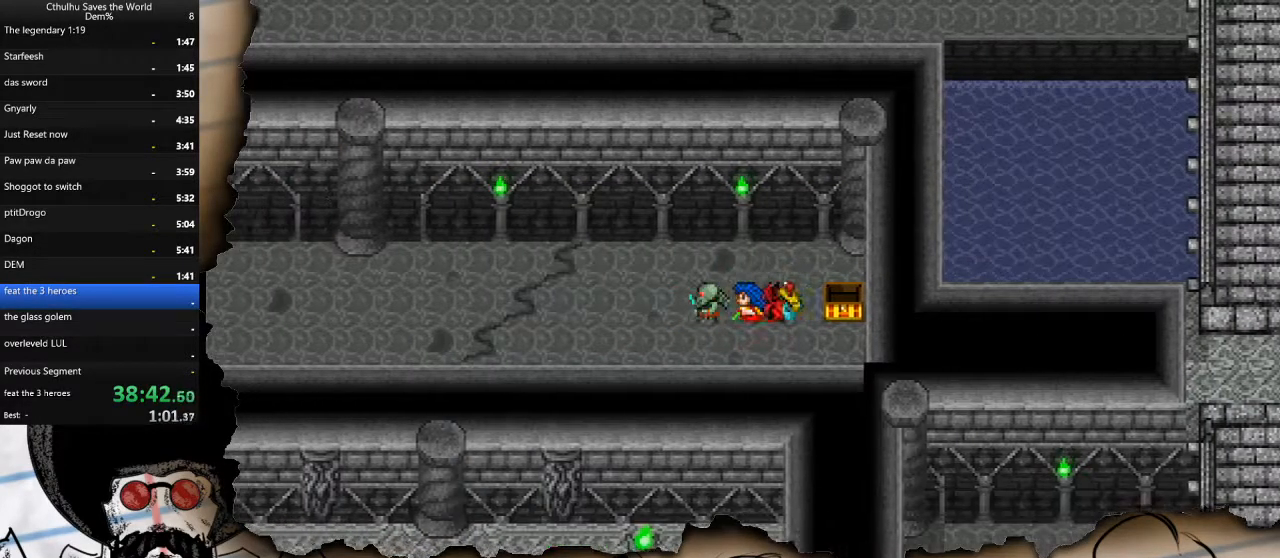
{"buttons": ["DPAD_LEFT"], "left_stick": "center", "right_stick": "center", "events": []}
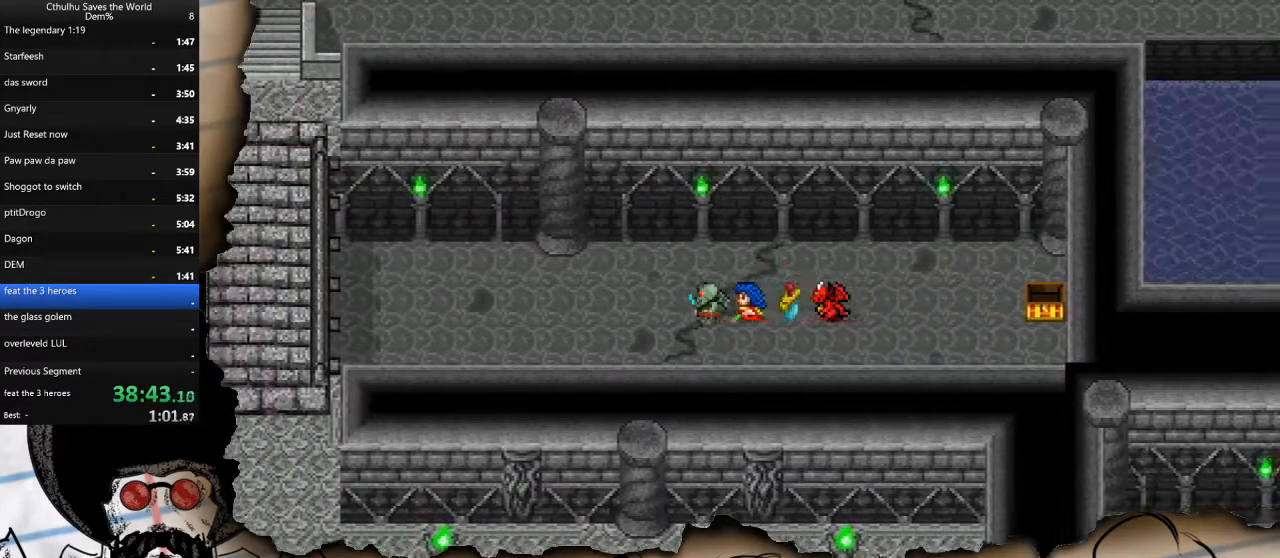
{"buttons": ["DPAD_LEFT"], "left_stick": "center", "right_stick": "center", "events": []}
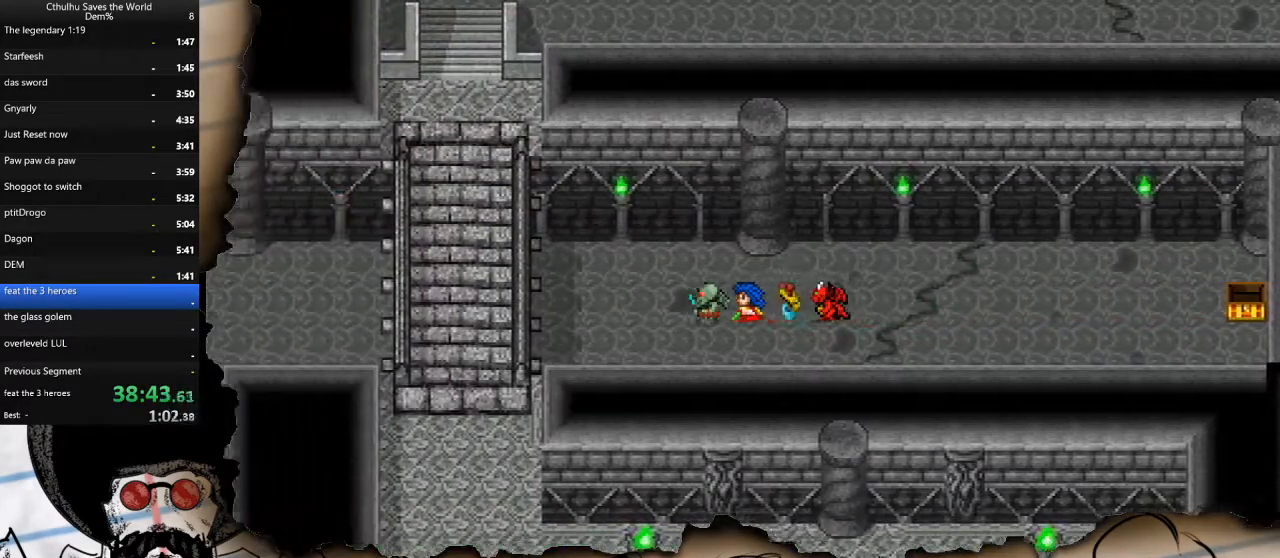
{"buttons": ["DPAD_LEFT"], "left_stick": "center", "right_stick": "center", "events": []}
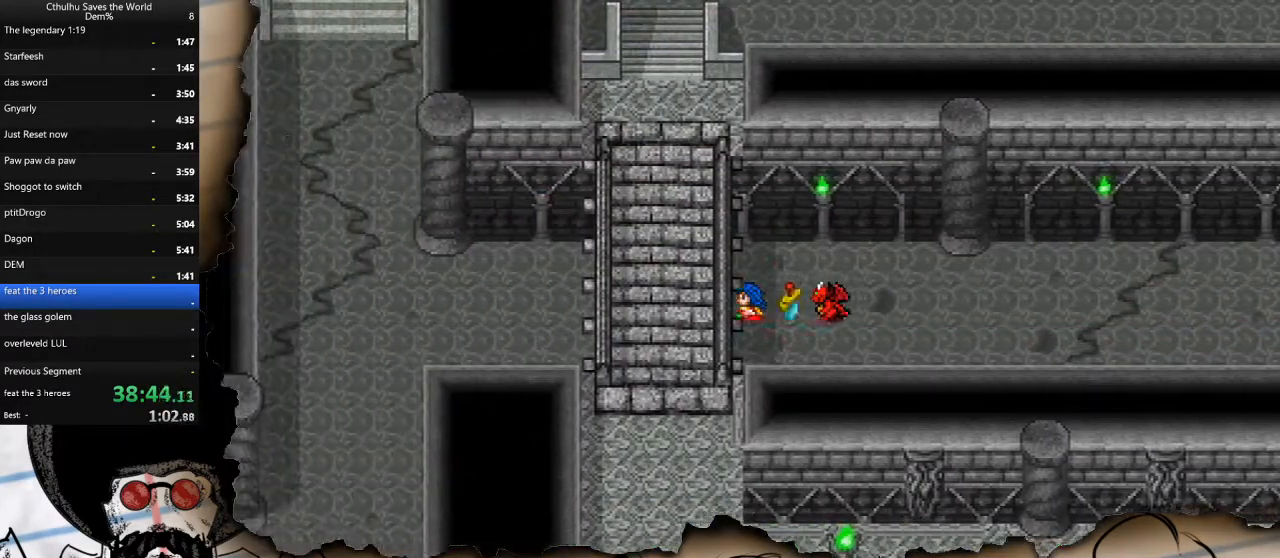
{"buttons": ["DPAD_LEFT"], "left_stick": "center", "right_stick": "center", "events": []}
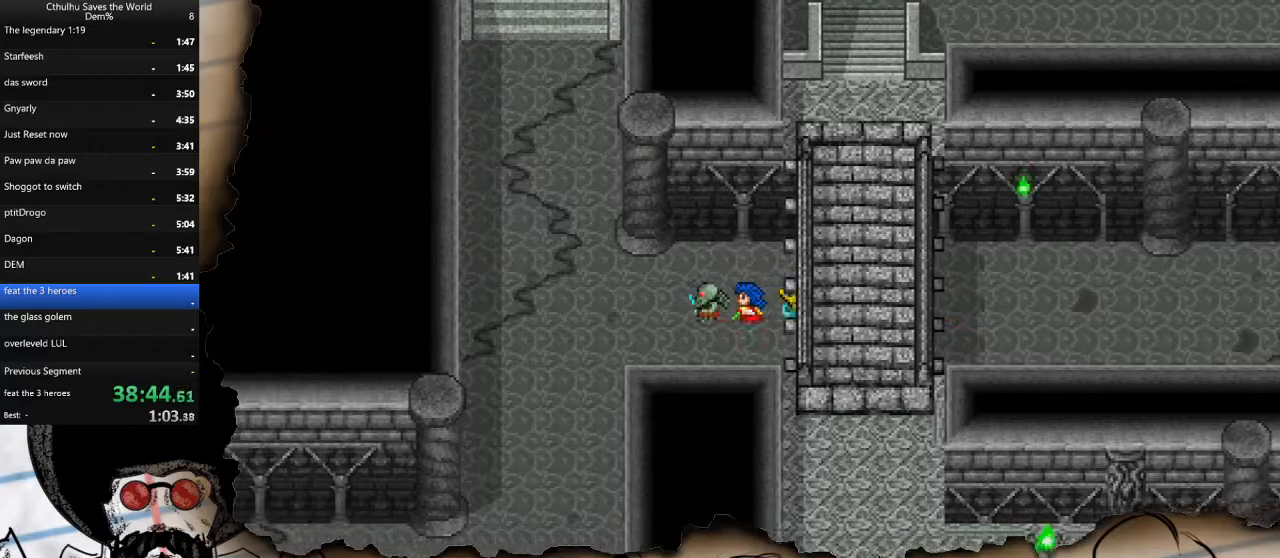
{"buttons": ["DPAD_UP"], "left_stick": "center", "right_stick": "center", "events": [[367, "DPAD_UP", "down"], [383, "DPAD_LEFT", "up"]]}
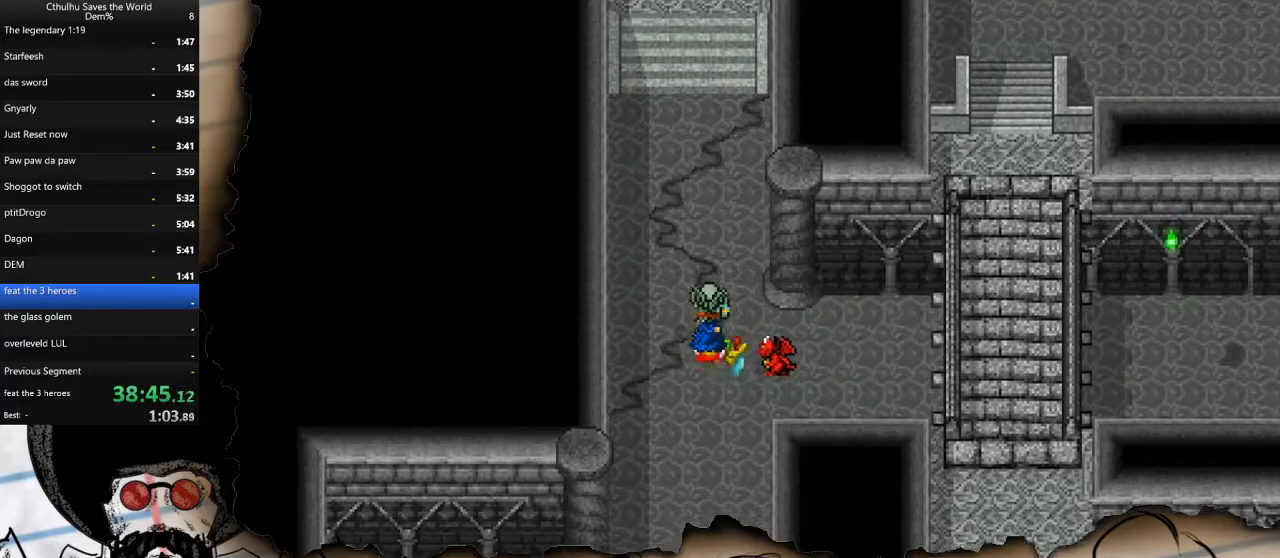
{"buttons": ["DPAD_UP"], "left_stick": "center", "right_stick": "center", "events": []}
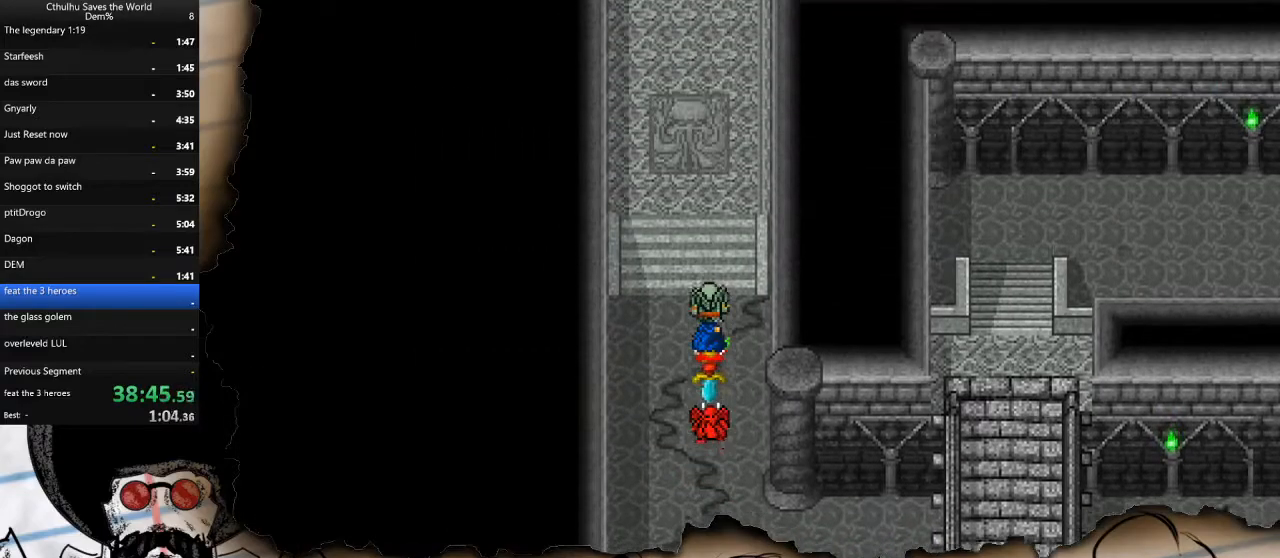
{"buttons": ["DPAD_UP"], "left_stick": "center", "right_stick": "center", "events": []}
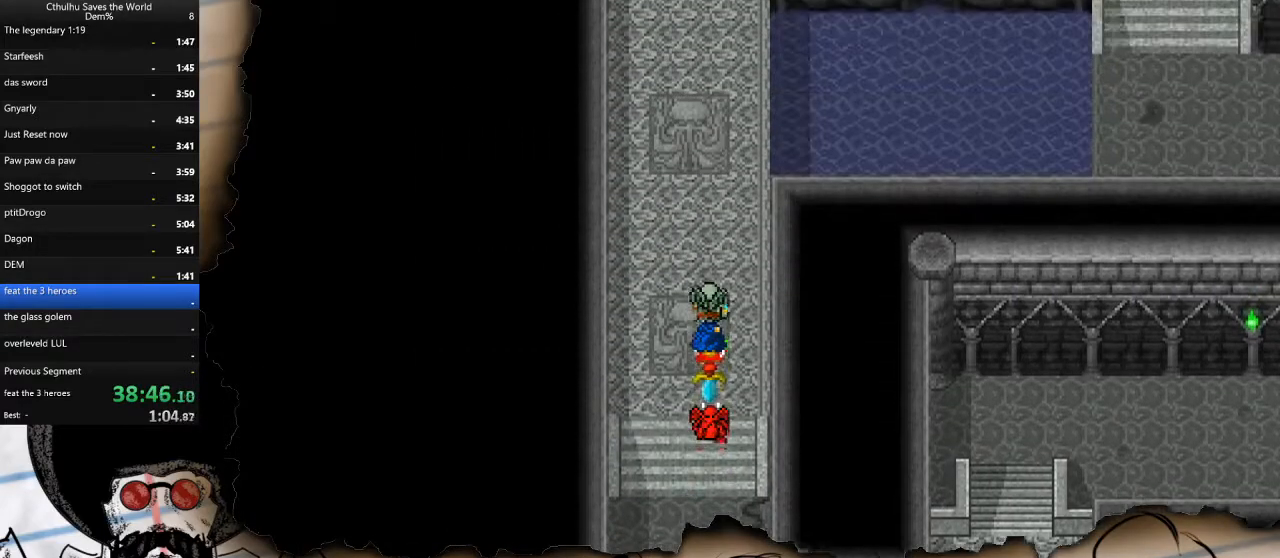
{"buttons": ["DPAD_UP"], "left_stick": "center", "right_stick": "center", "events": []}
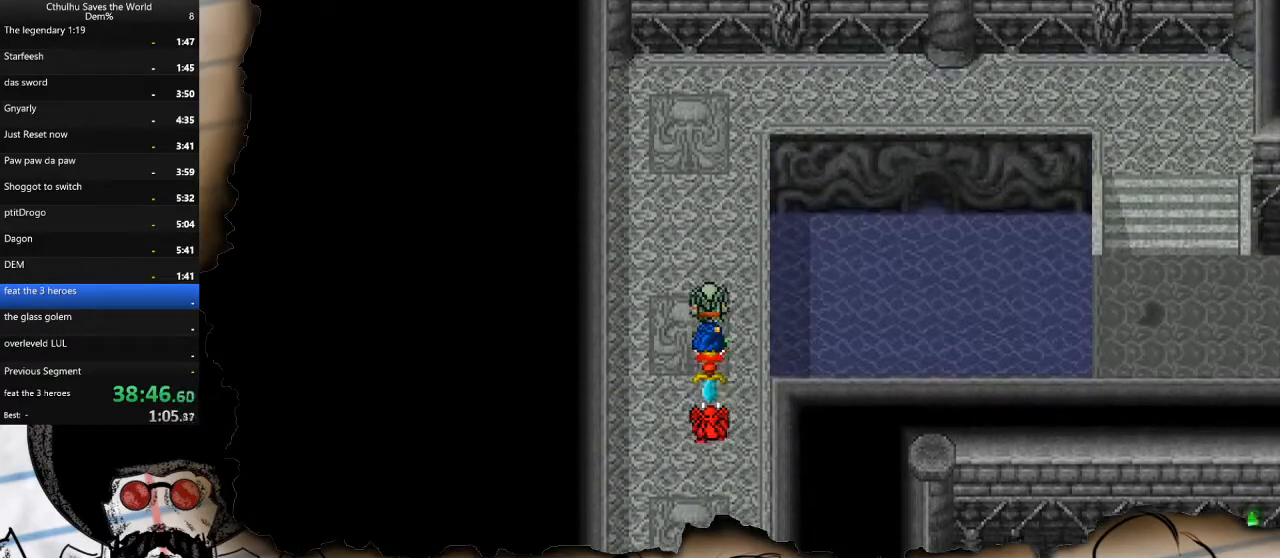
{"buttons": ["DPAD_UP"], "left_stick": "center", "right_stick": "center", "events": []}
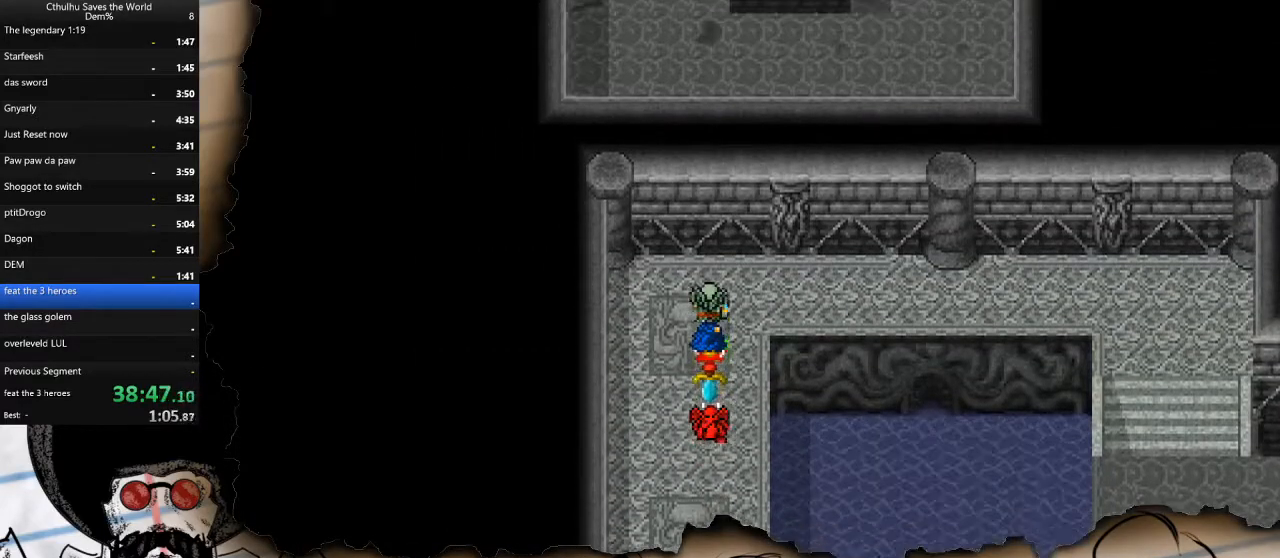
{"buttons": ["DPAD_RIGHT"], "left_stick": "center", "right_stick": "center", "events": [[17, "DPAD_RIGHT", "down"], [17, "DPAD_UP", "up"]]}
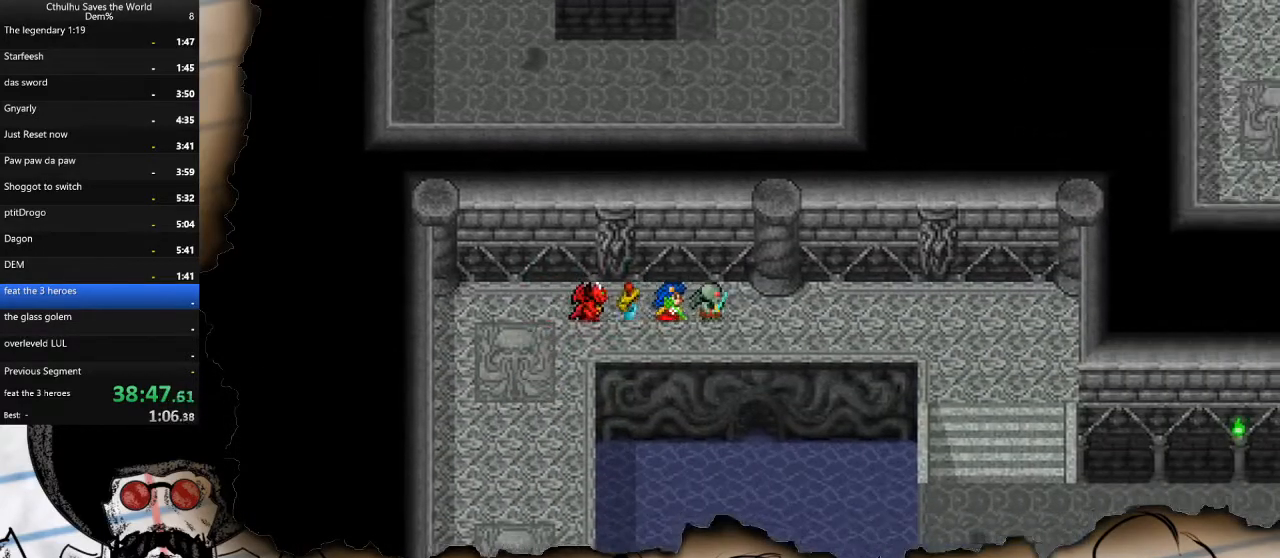
{"buttons": ["DPAD_RIGHT"], "left_stick": "center", "right_stick": "center", "events": []}
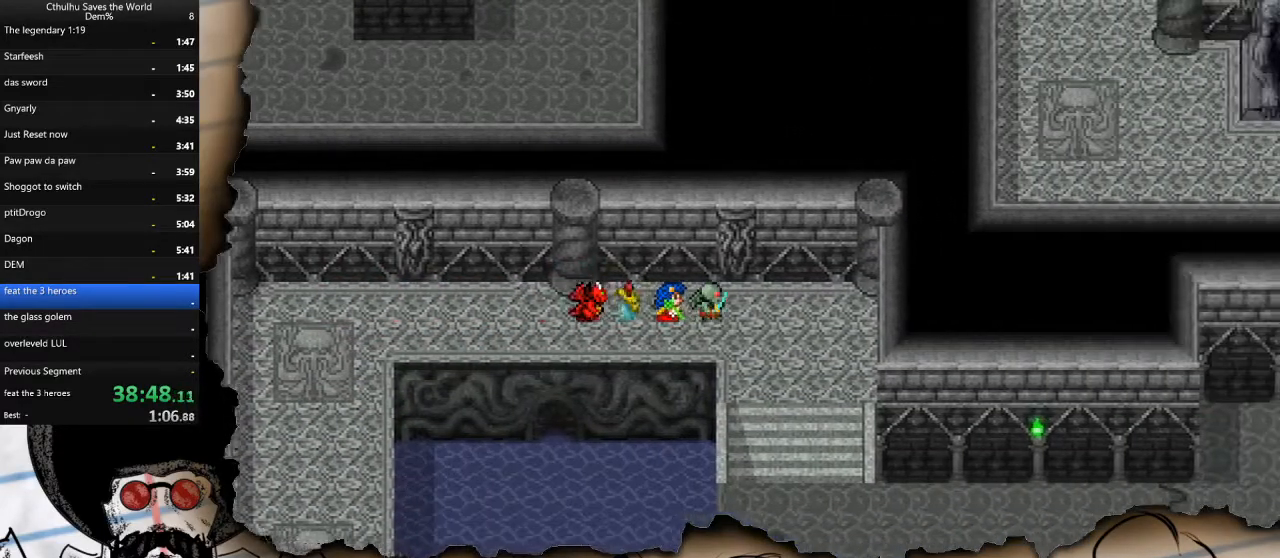
{"buttons": ["DPAD_DOWN"], "left_stick": "center", "right_stick": "center", "events": [[117, "DPAD_DOWN", "down"], [167, "DPAD_RIGHT", "up"]]}
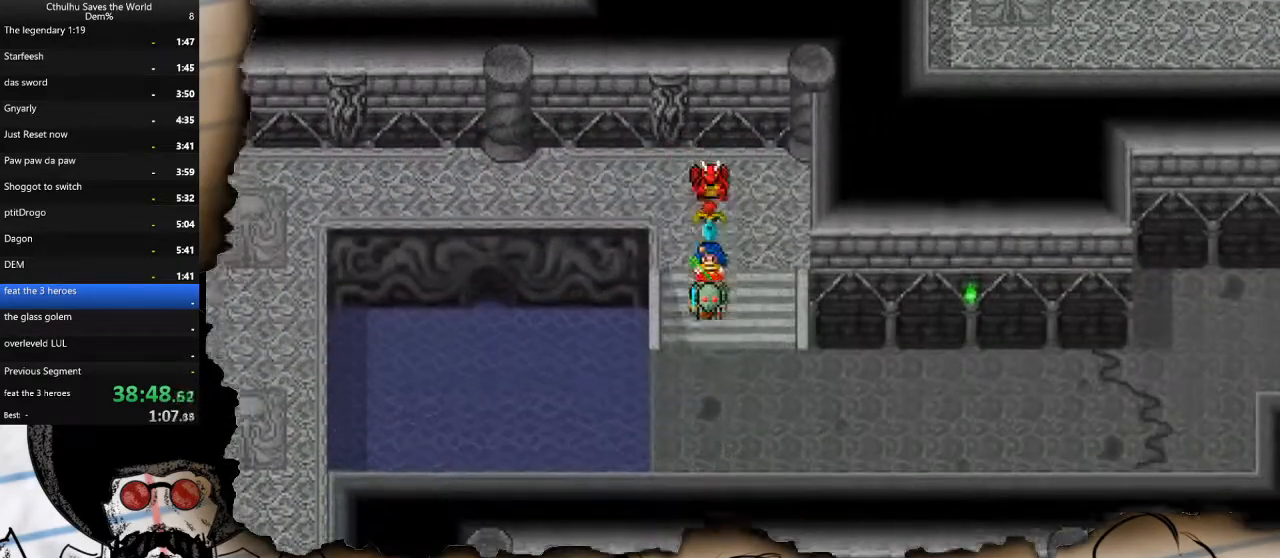
{"buttons": ["DPAD_DOWN"], "left_stick": "center", "right_stick": "center", "events": []}